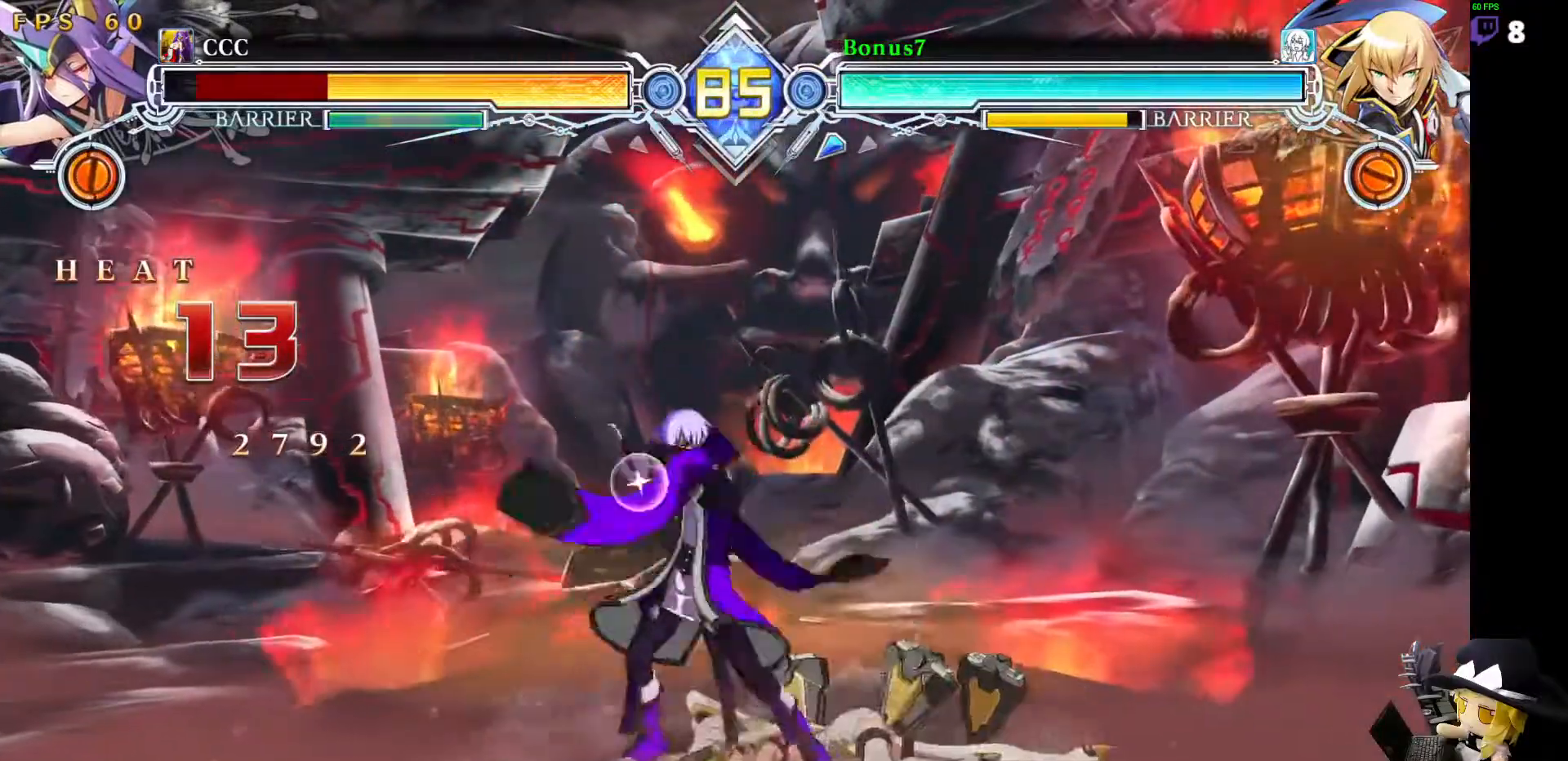
Gameplay with a controller (arcade stick); each line is a JSON object with the inputs held at the frame after it. "events" lists button and stick changes between this image and that frame as [ms after this image, input, new state], when the widget could be followed in between. Not read: L3 R3 other_buttons.
{"buttons": ["DPAD_RIGHT"], "events": [[34, "TRIANGLE", "down"], [101, "DPAD_DOWN", "up"], [118, "TRIANGLE", "up"], [186, "R1", "down"], [388, "R1", "up"], [455, "DPAD_RIGHT", "down"]]}
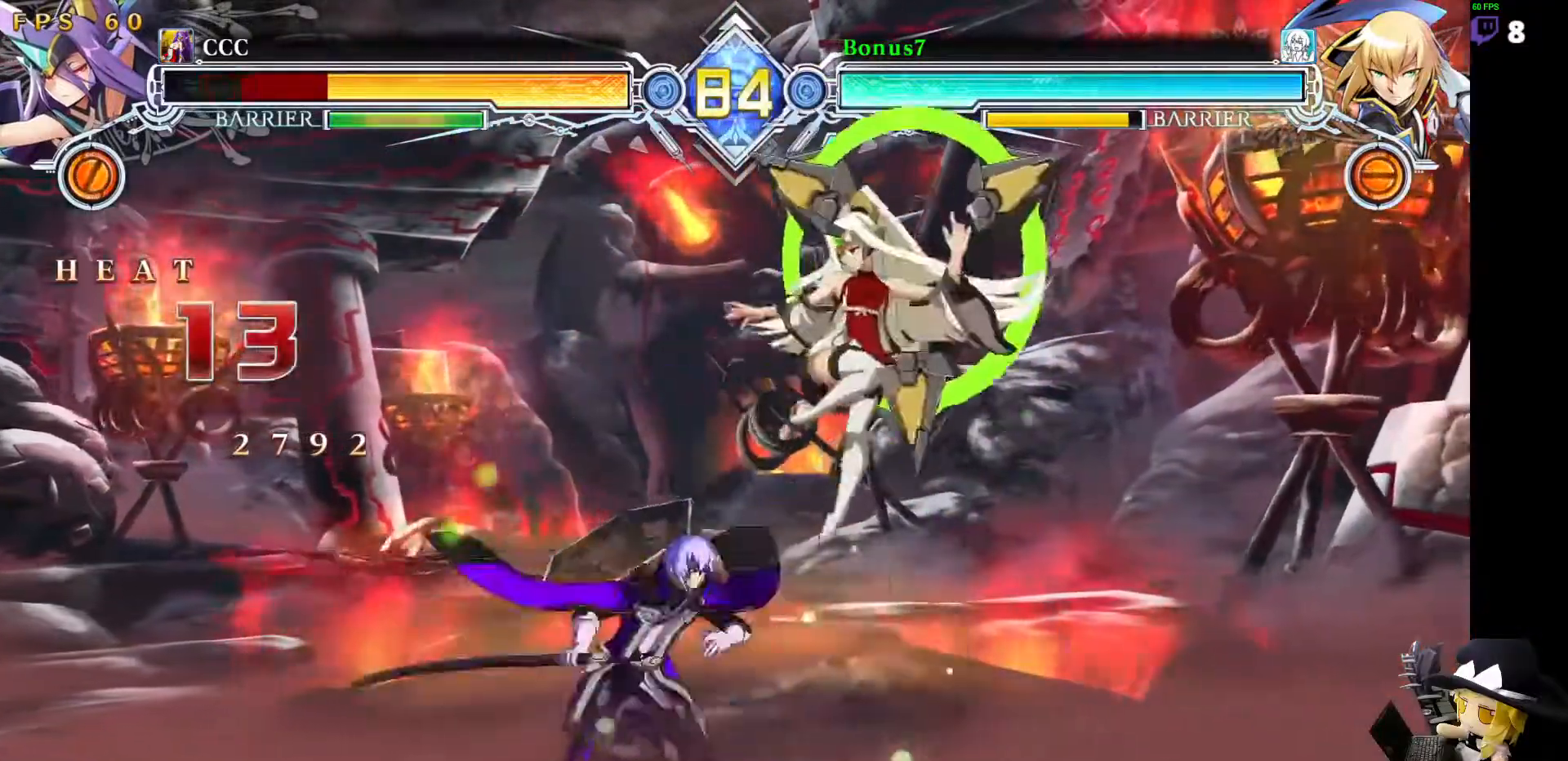
{"buttons": [], "events": [[17, "DPAD_RIGHT", "up"], [68, "DPAD_RIGHT", "down"], [118, "DPAD_RIGHT", "up"], [118, "TRIANGLE", "down"], [186, "TRIANGLE", "up"]]}
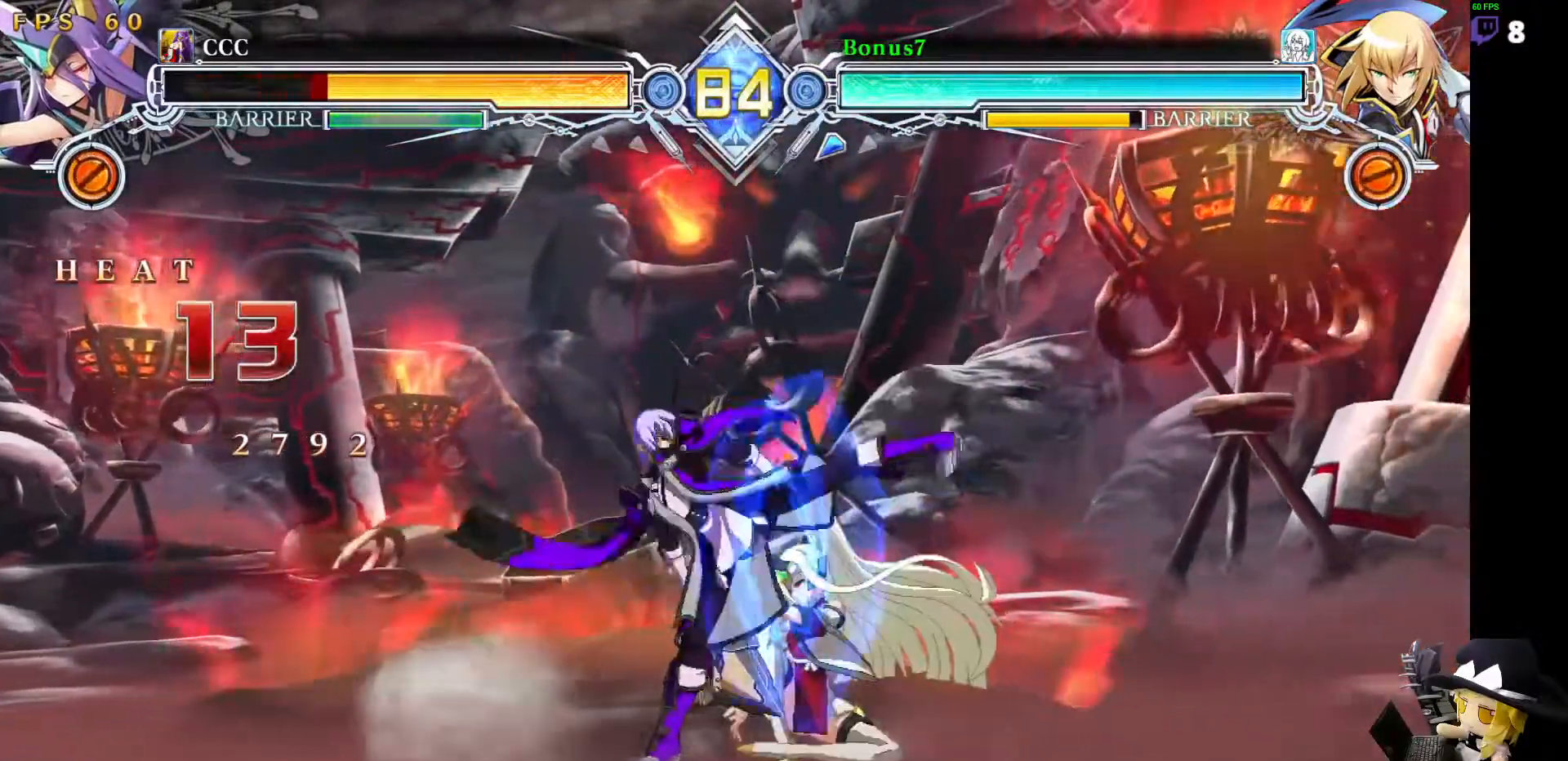
{"buttons": ["DPAD_DOWN"], "events": [[168, "R1", "down"], [286, "R1", "up"], [438, "DPAD_DOWN", "down"]]}
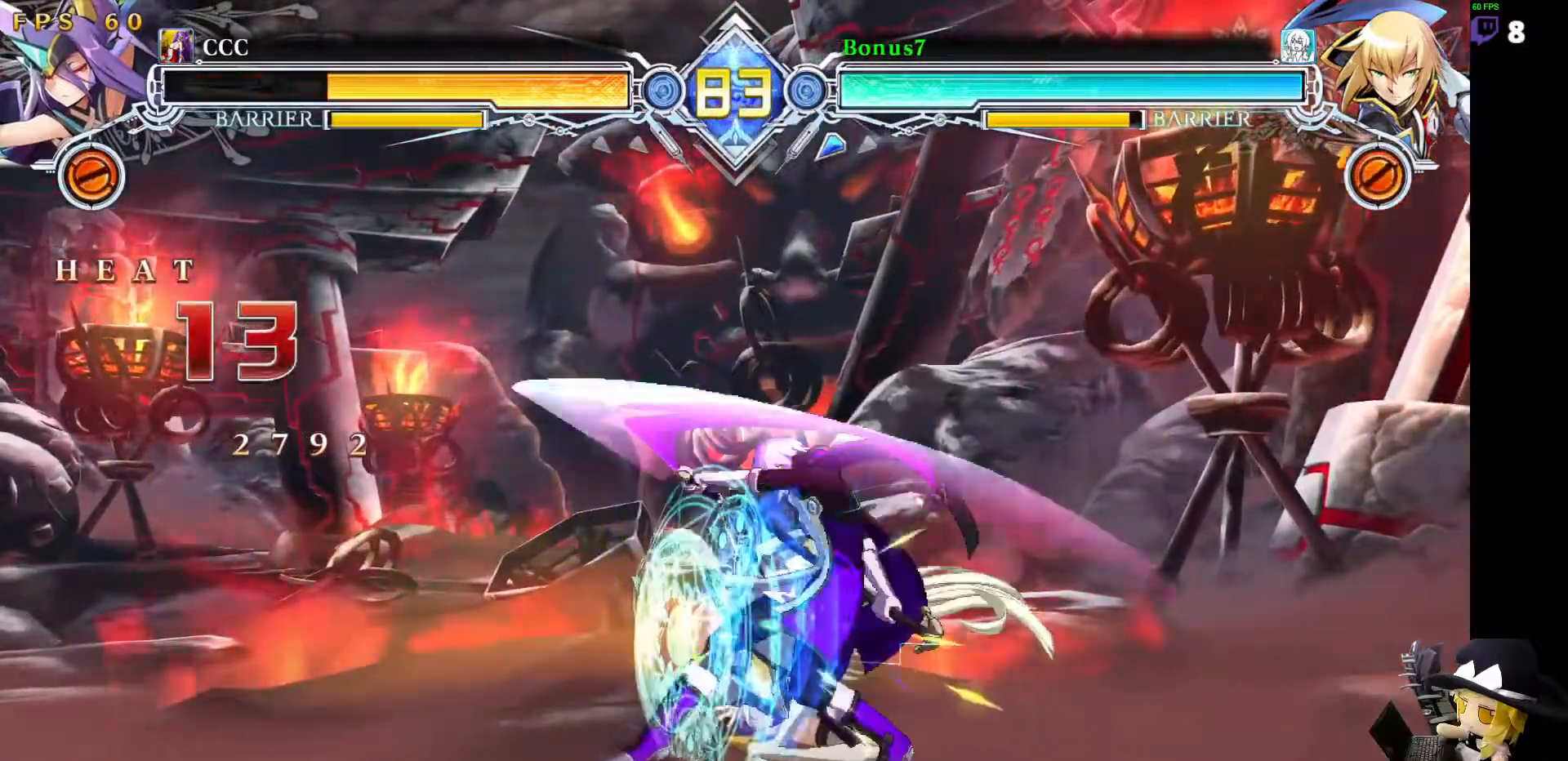
{"buttons": [], "events": [[67, "R1", "down"], [202, "DPAD_DOWN", "up"], [219, "R1", "up"]]}
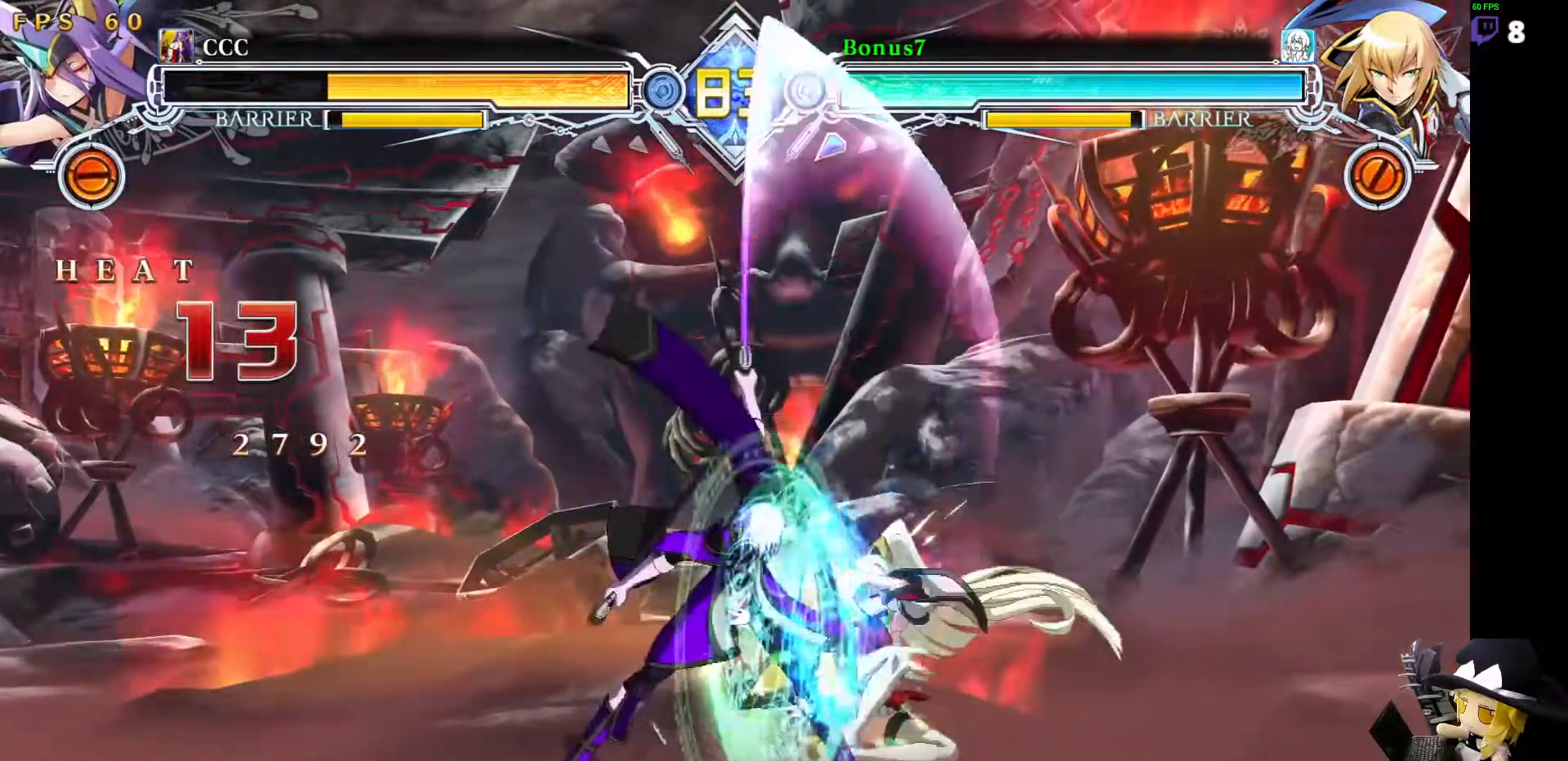
{"buttons": []}
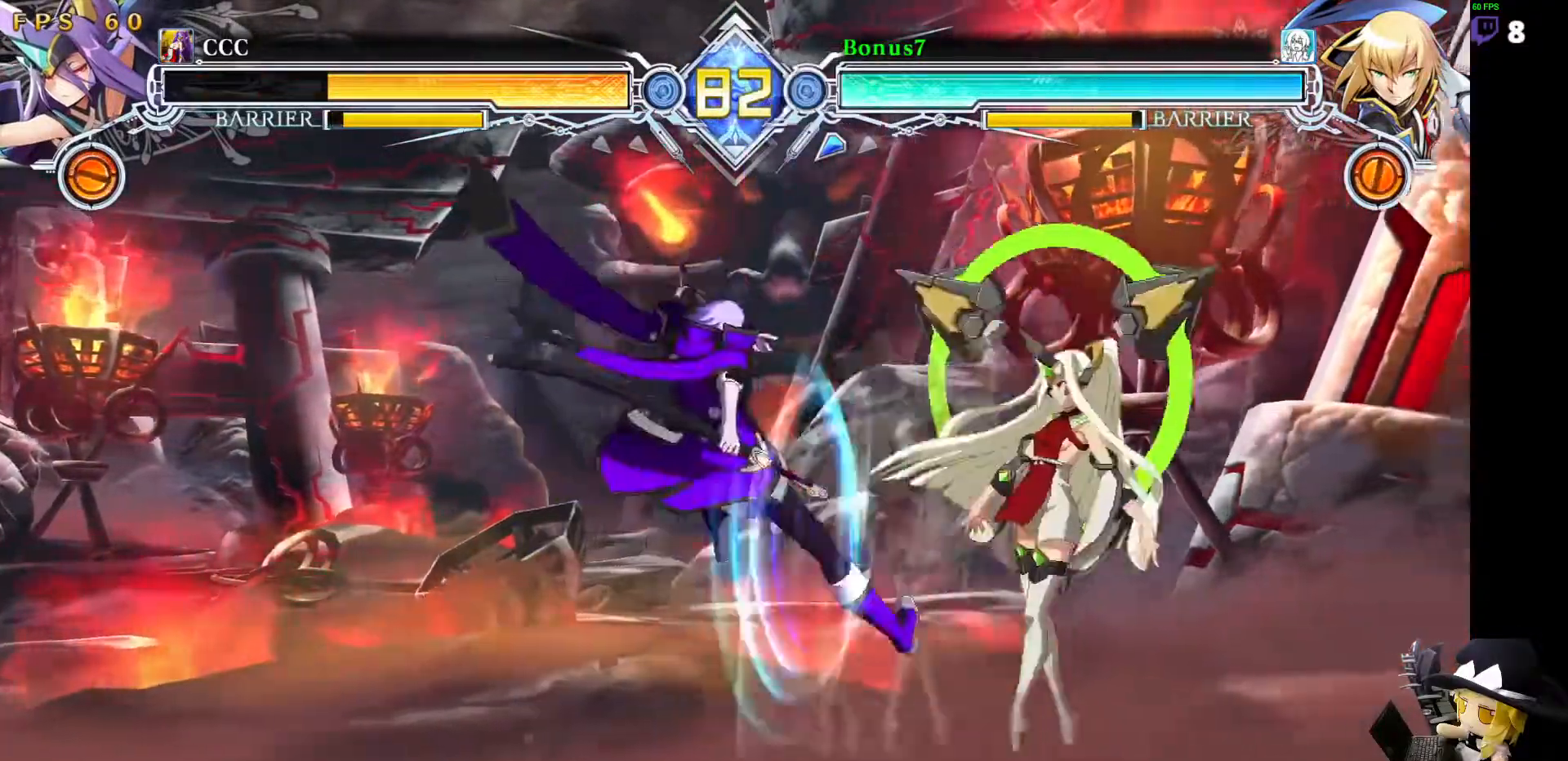
{"buttons": ["DPAD_DOWN", "DPAD_LEFT"], "events": [[17, "DPAD_DOWN", "down"], [118, "DPAD_RIGHT", "down"], [135, "DPAD_DOWN", "up"], [270, "DPAD_RIGHT", "up"], [287, "DPAD_LEFT", "down"], [354, "DPAD_DOWN", "down"]]}
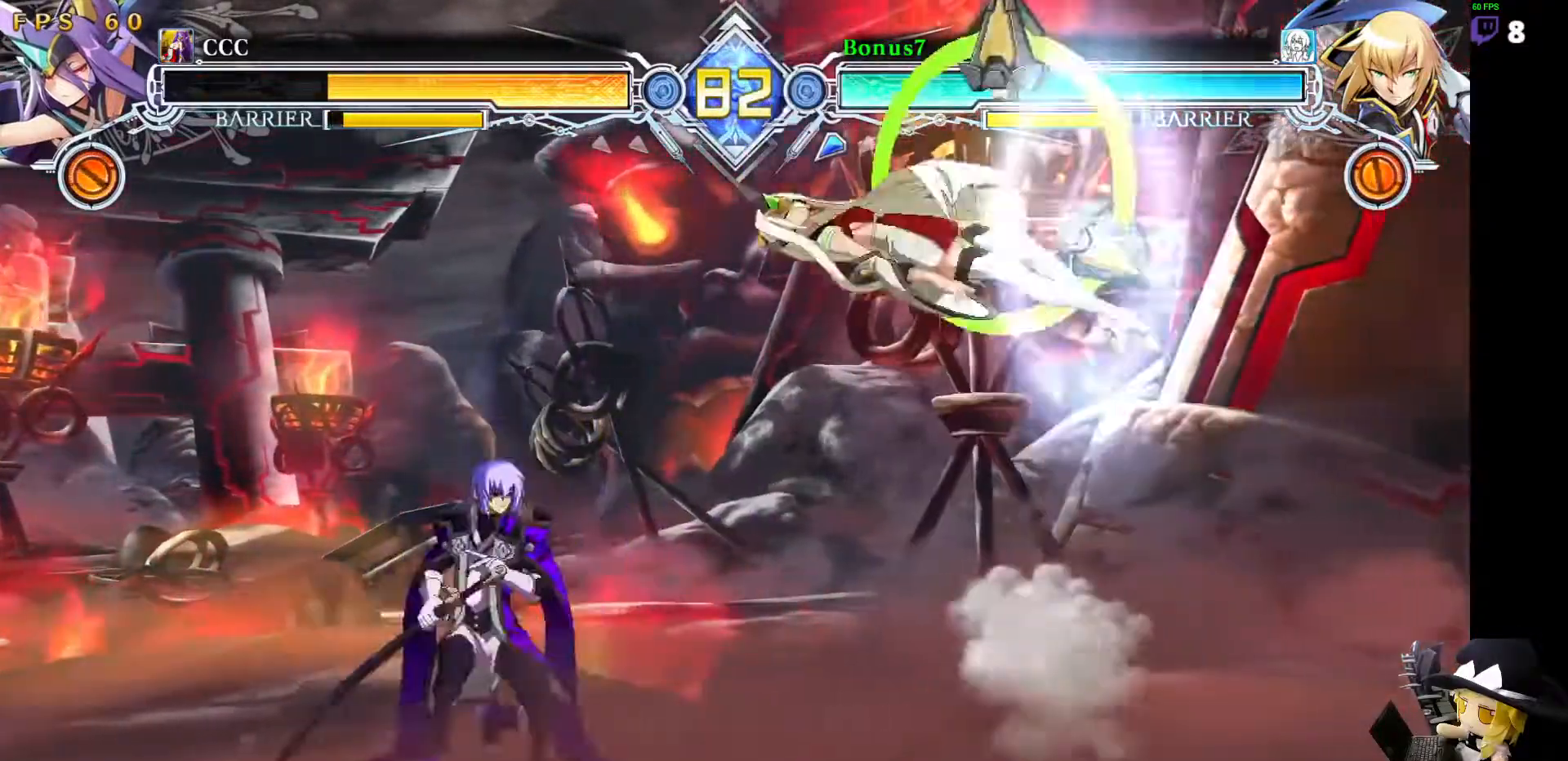
{"buttons": ["DPAD_LEFT"], "events": [[50, "DPAD_DOWN", "up"], [135, "DPAD_UP", "down"], [253, "DPAD_UP", "up"], [286, "TRIANGLE", "down"], [388, "TRIANGLE", "up"]]}
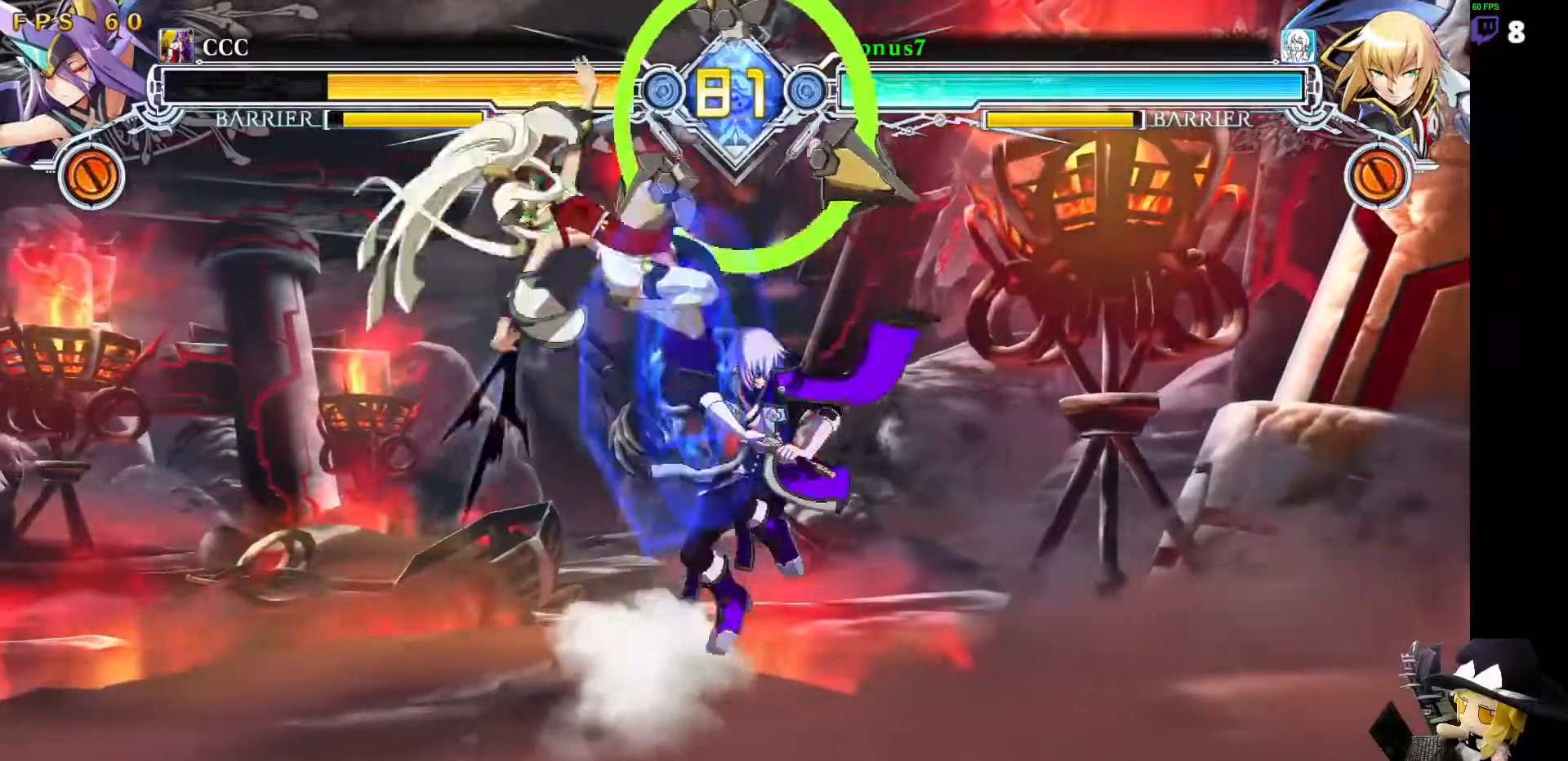
{"buttons": ["TRIANGLE", "DPAD_DOWN"], "events": [[151, "DPAD_LEFT", "up"], [168, "DPAD_DOWN", "down"], [168, "DPAD_RIGHT", "down"], [320, "SQUARE", "down"], [404, "SQUARE", "up"], [489, "DPAD_RIGHT", "up"], [489, "TRIANGLE", "down"]]}
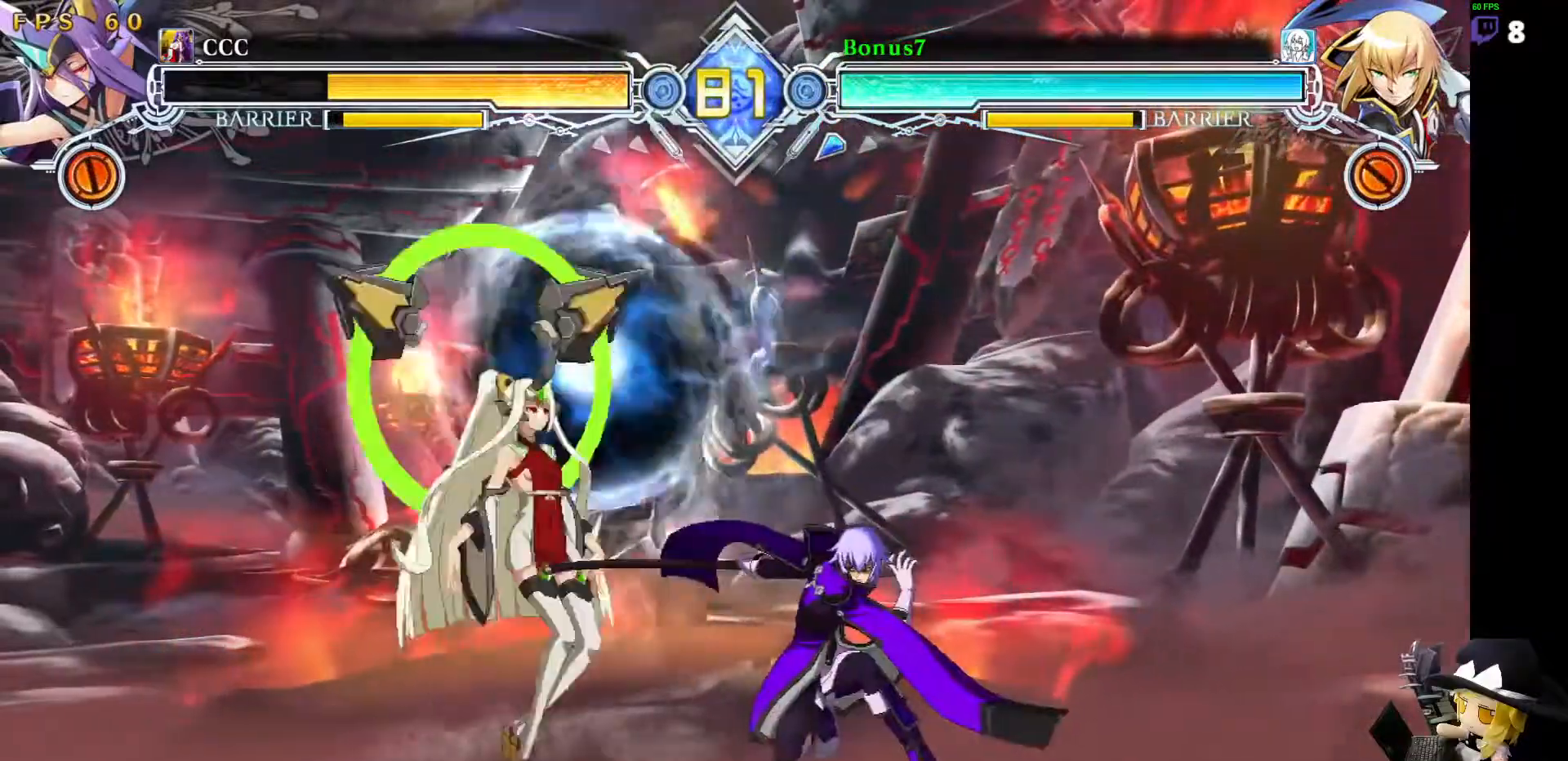
{"buttons": []}
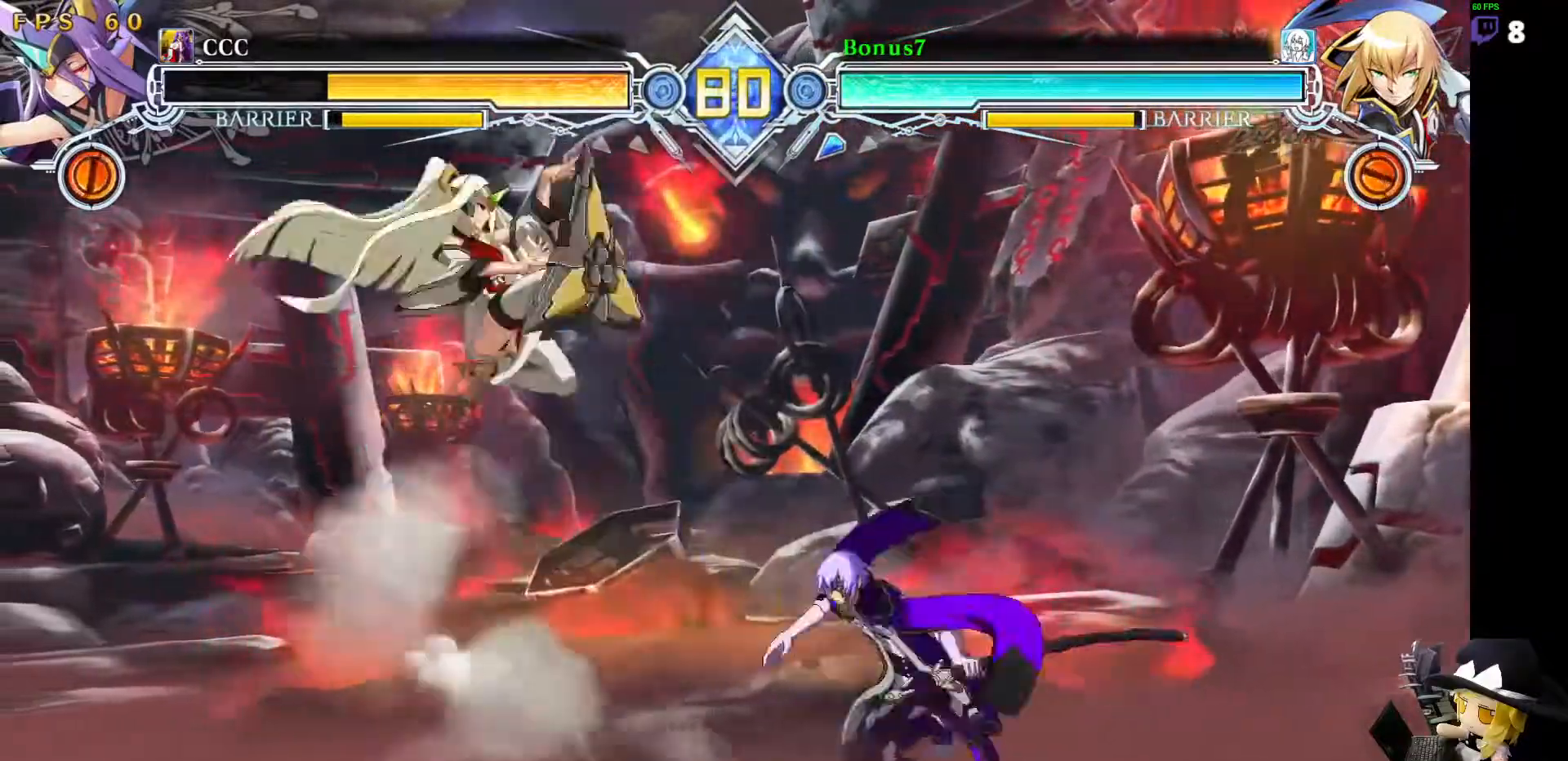
{"buttons": ["R1", "DPAD_DOWN"], "events": [[68, "DPAD_LEFT", "down"], [118, "DPAD_LEFT", "up"], [169, "DPAD_LEFT", "down"], [371, "DPAD_DOWN", "down"], [405, "DPAD_LEFT", "up"], [438, "R1", "down"]]}